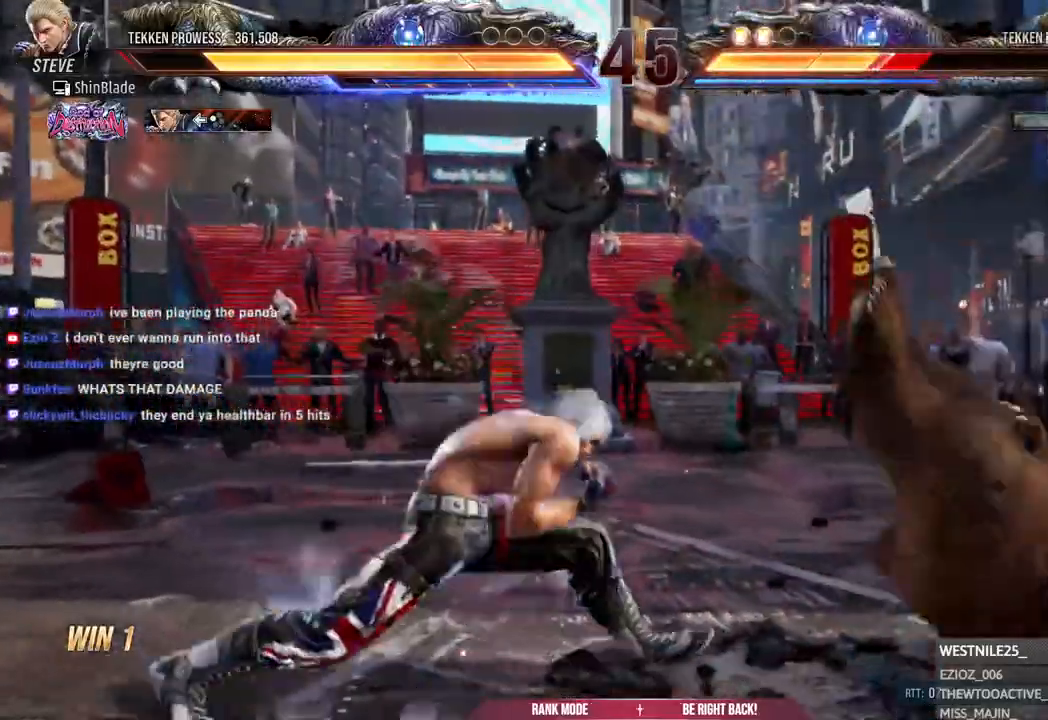
Gameplay with a controller (PlayStation layout); each line is a JSON object with the inputs held at the frame after it (dt_ms = milliseconds from this image to that frame). "events" lists button and stick changes between this image and that frame as [ms after this image, input, new state], when the widget could be followed in between.
{"dt_ms": 500, "buttons": ["SQUARE", "DPAD_RIGHT"], "left_stick": "center", "right_stick": "center", "events": [[333, "CROSS", "up"], [333, "SQUARE", "down"], [367, "DPAD_RIGHT", "up"], [433, "DPAD_RIGHT", "down"], [450, "SQUARE", "up"], [500, "SQUARE", "down"]]}
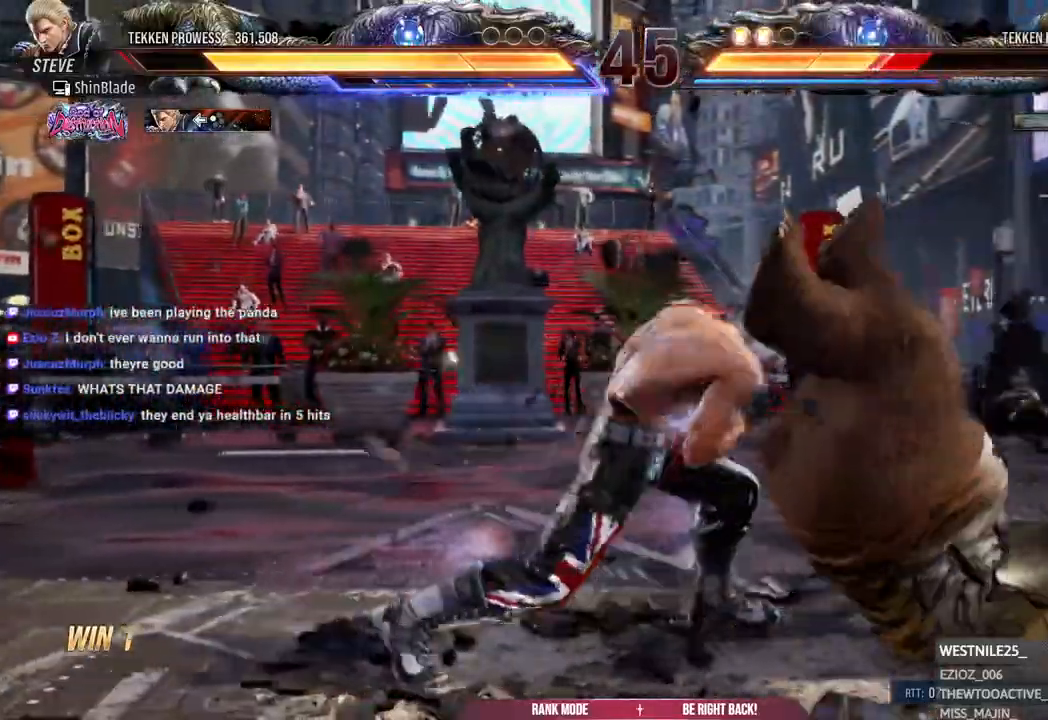
{"dt_ms": 500, "buttons": ["DPAD_DOWN", "DPAD_RIGHT"], "left_stick": "center", "right_stick": "center"}
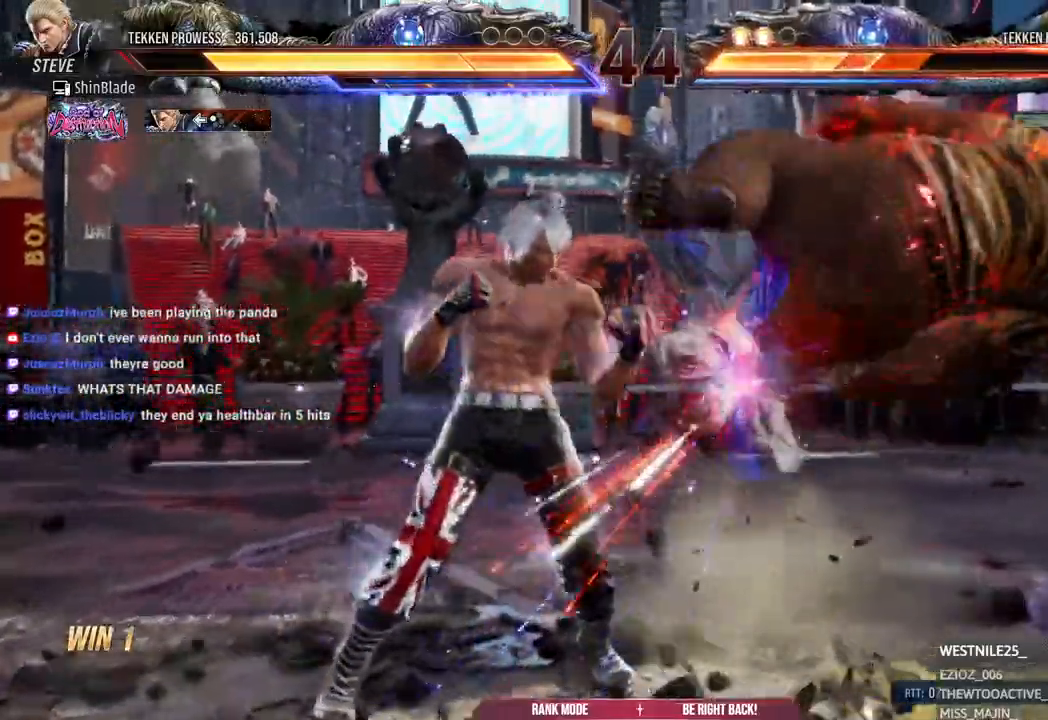
{"dt_ms": 500, "buttons": [], "left_stick": "center", "right_stick": "center"}
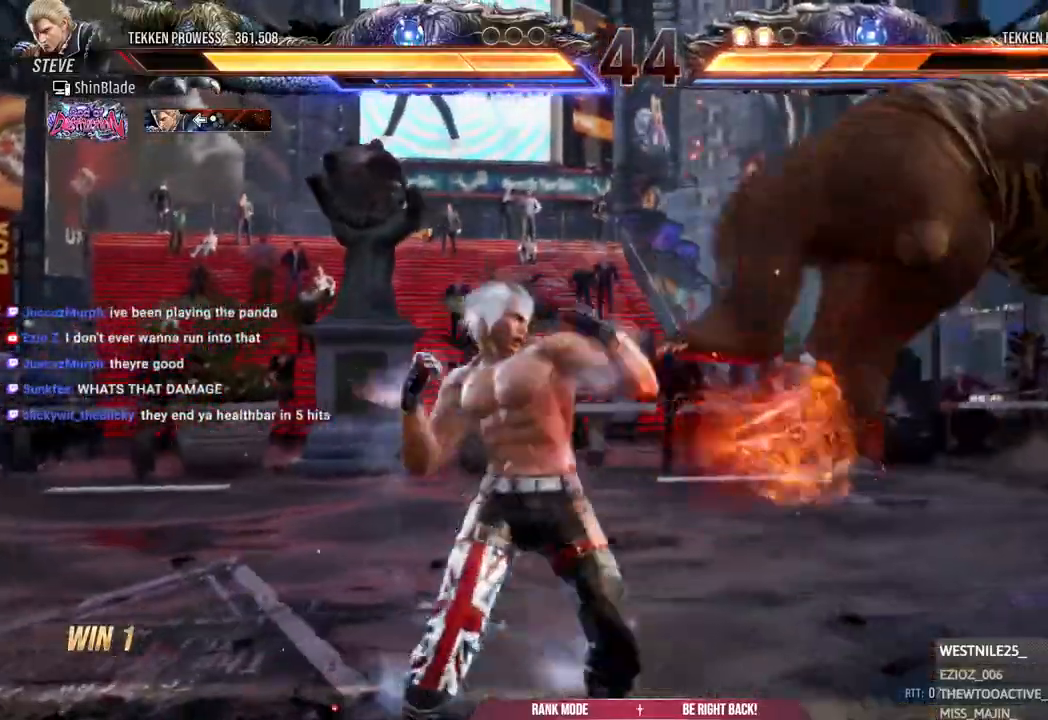
{"dt_ms": 500, "buttons": ["DPAD_RIGHT"], "left_stick": "center", "right_stick": "center", "events": [[33, "SQUARE", "down"], [83, "SQUARE", "up"], [133, "SQUARE", "down"], [317, "SQUARE", "up"], [467, "DPAD_RIGHT", "down"]]}
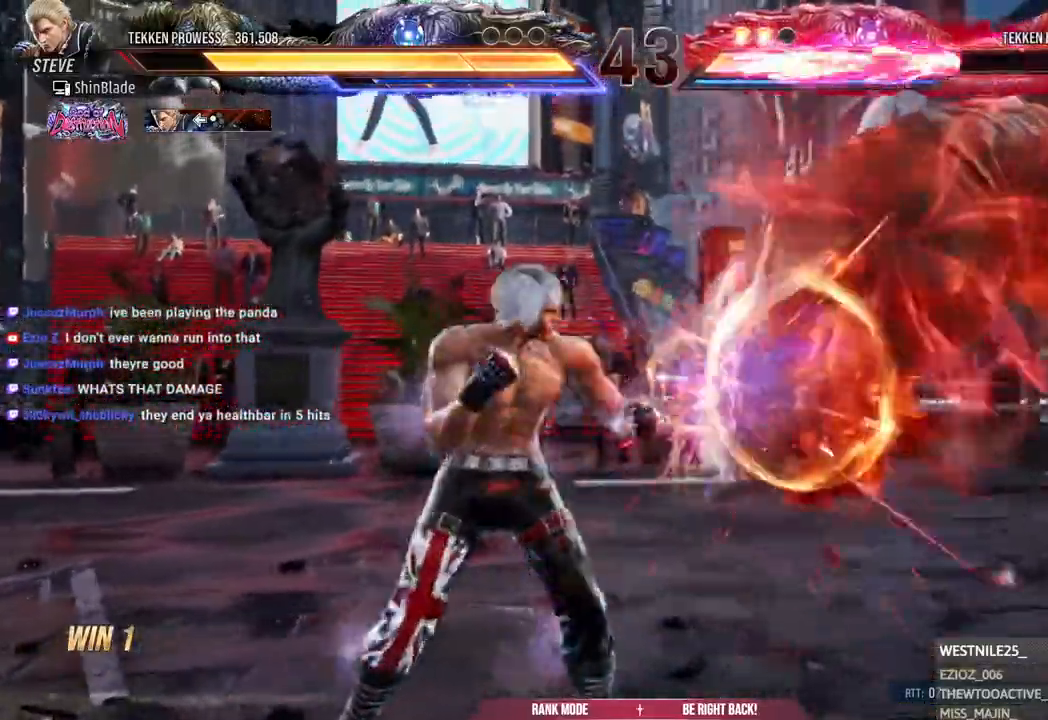
{"dt_ms": 500, "buttons": ["TRIANGLE", "DPAD_LEFT"], "left_stick": "center", "right_stick": "center"}
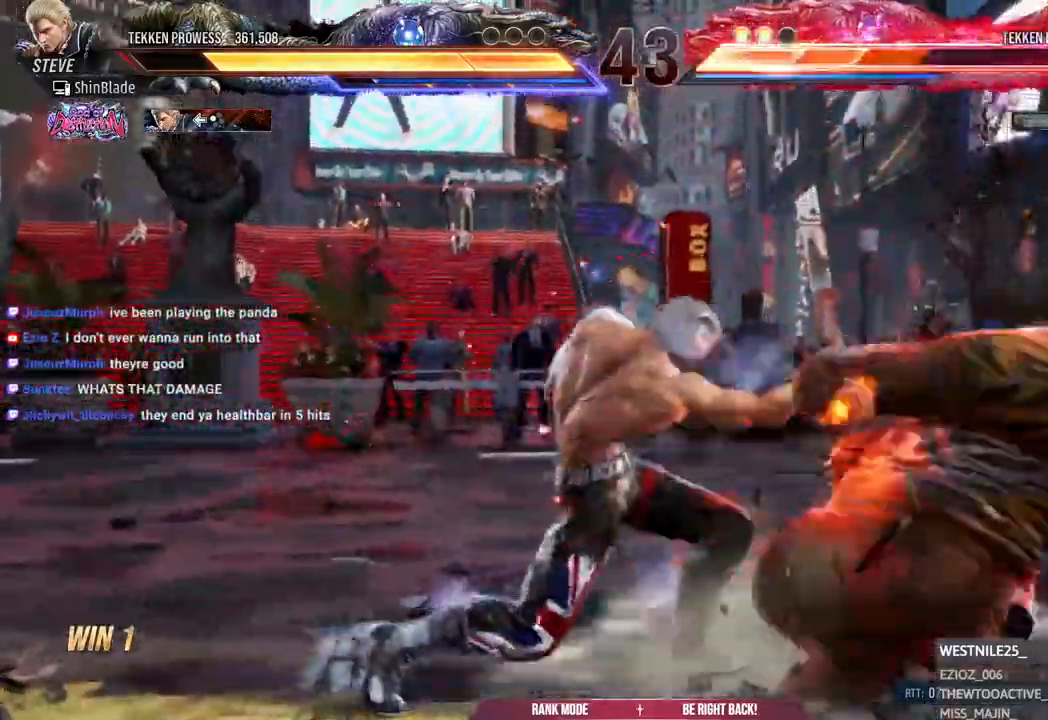
{"dt_ms": 500, "buttons": ["CIRCLE", "SQUARE", "DPAD_UP", "DPAD_RIGHT"], "left_stick": "center", "right_stick": "center"}
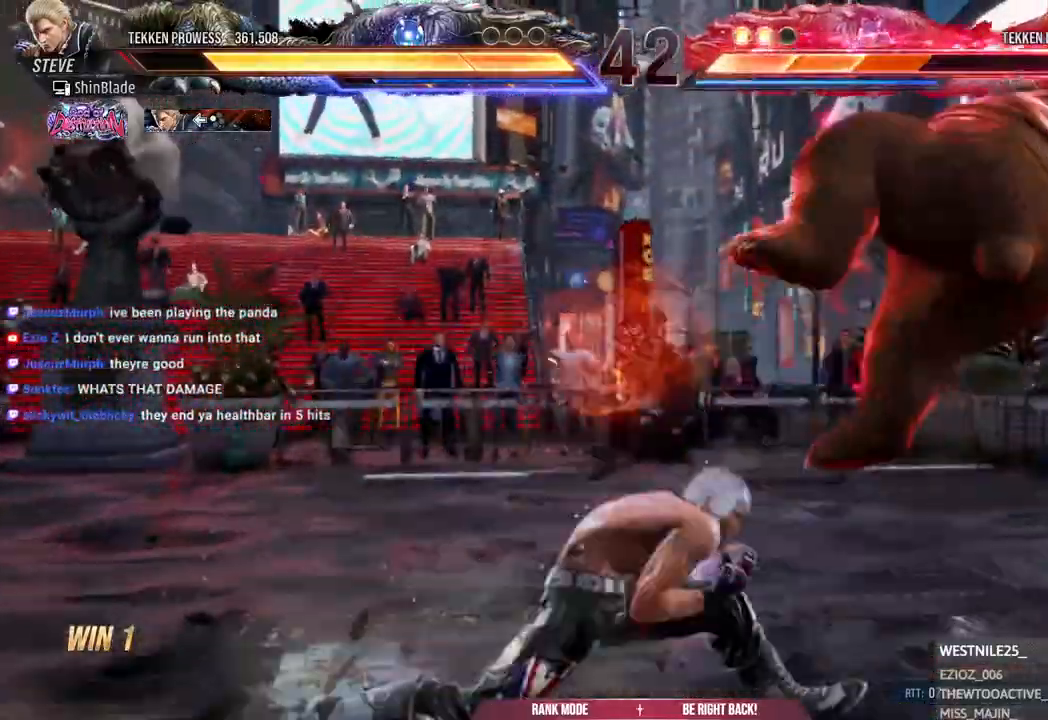
{"dt_ms": 500, "buttons": [], "left_stick": "center", "right_stick": "center"}
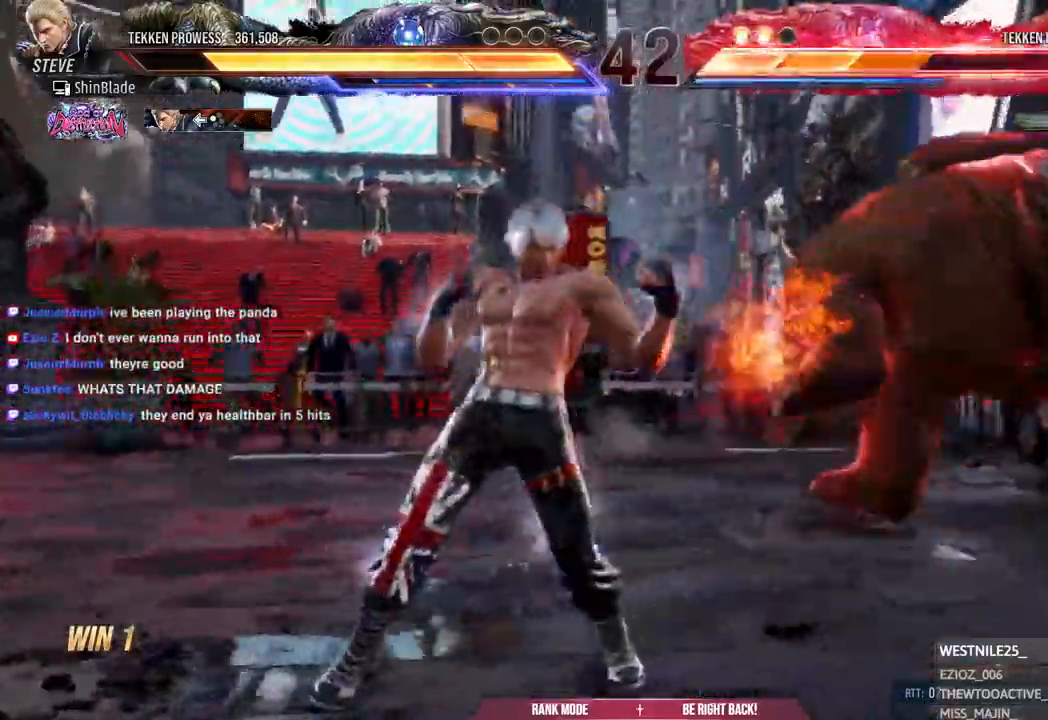
{"dt_ms": 500, "buttons": ["DPAD_RIGHT"], "left_stick": "center", "right_stick": "center"}
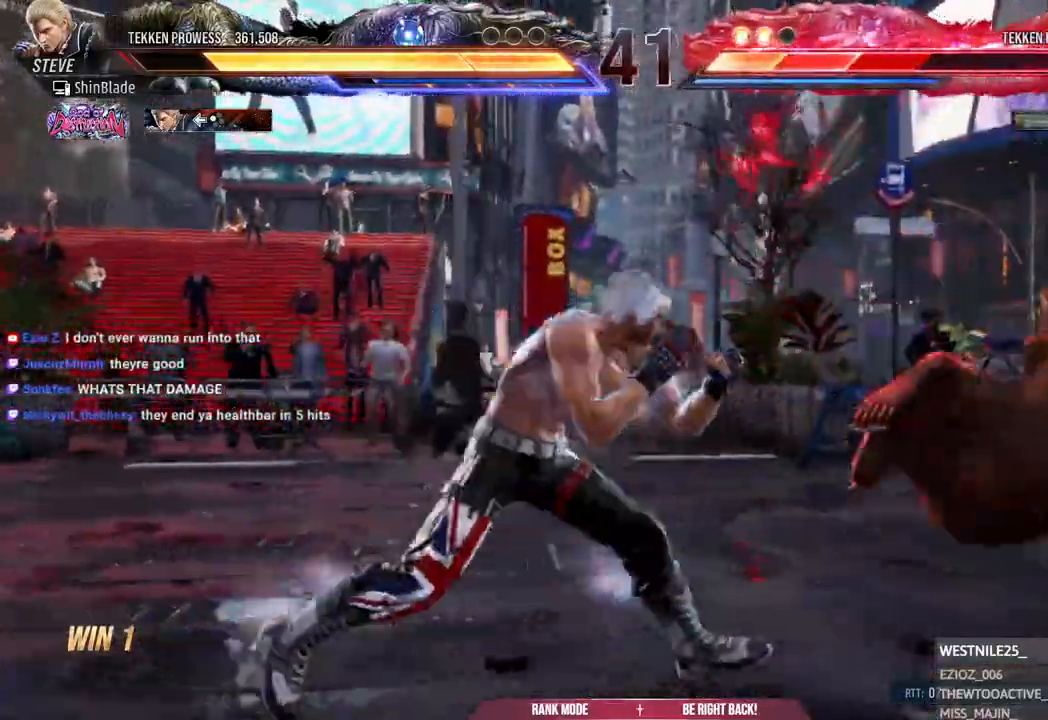
{"dt_ms": 1000, "buttons": ["TRIANGLE"], "left_stick": "center", "right_stick": "center"}
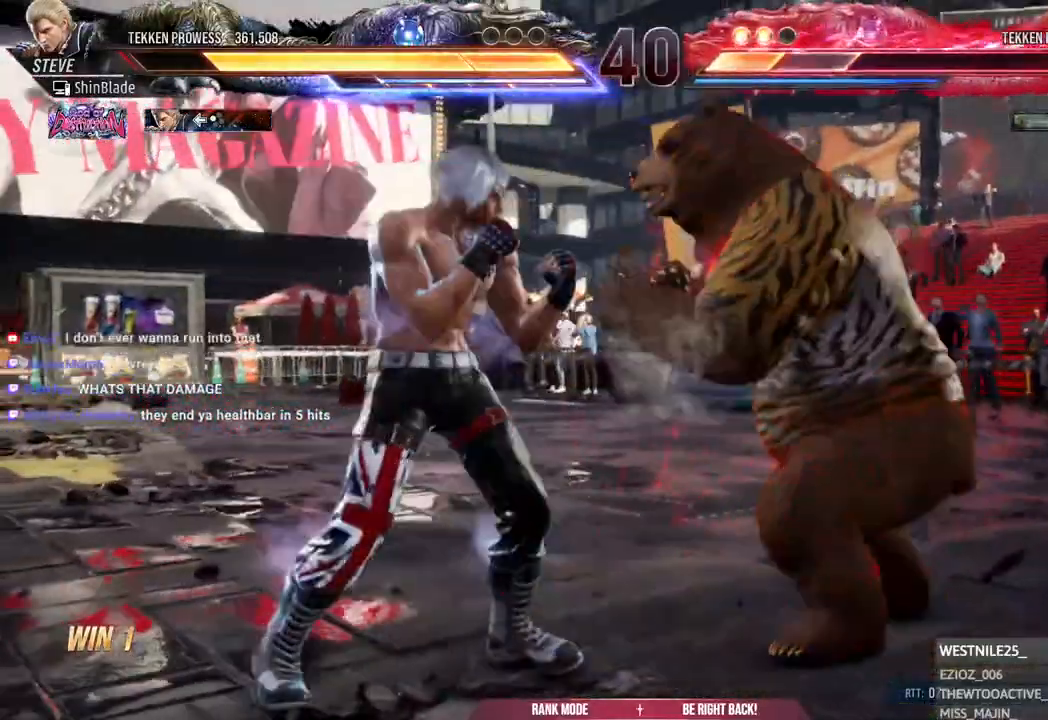
{"dt_ms": 500, "buttons": ["SQUARE", "TRIANGLE", "DPAD_RIGHT"], "left_stick": "center", "right_stick": "center", "events": [[17, "TRIANGLE", "up"], [33, "DPAD_RIGHT", "down"], [67, "SQUARE", "down"], [67, "TRIANGLE", "down"], [133, "SQUARE", "up"], [133, "TRIANGLE", "up"], [200, "SQUARE", "down"], [200, "TRIANGLE", "down"], [250, "SQUARE", "up"], [267, "TRIANGLE", "up"], [317, "SQUARE", "down"], [317, "TRIANGLE", "down"], [367, "SQUARE", "up"], [367, "TRIANGLE", "up"], [433, "TRIANGLE", "down"], [450, "SQUARE", "down"]]}